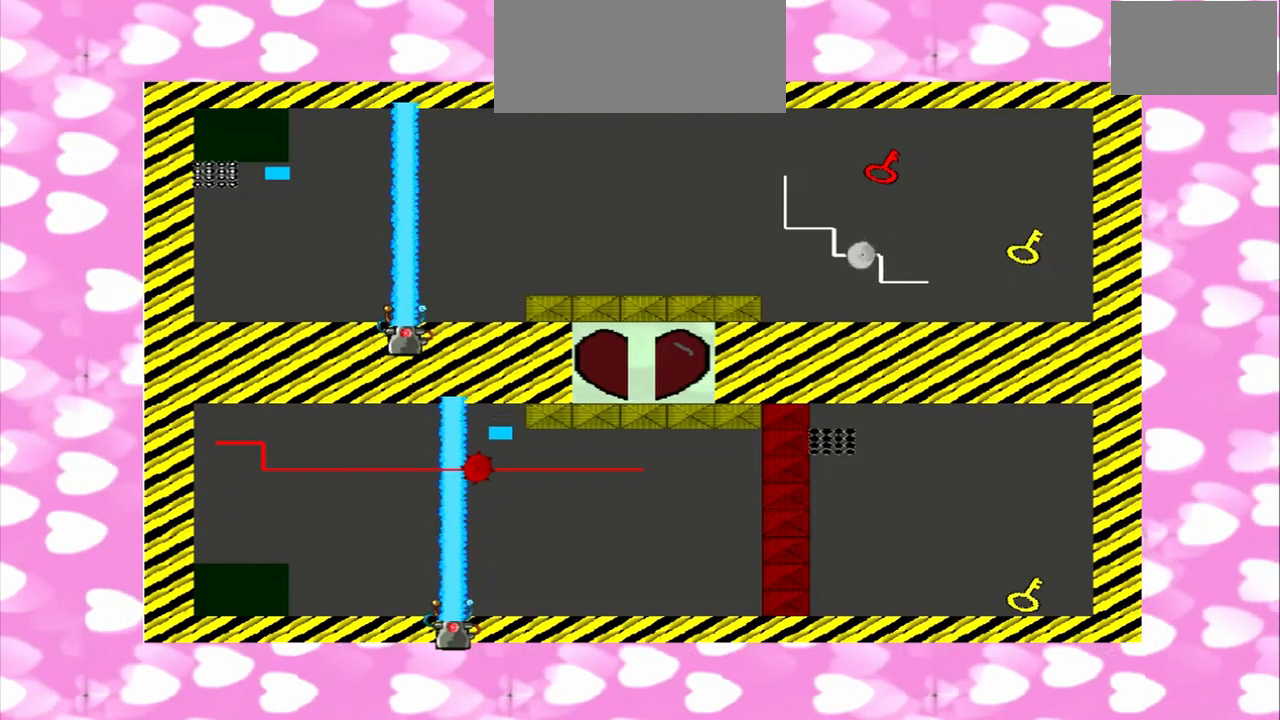
Gameplay with a controller (PlayStation layout); each line is a JSON object with the inputs held at the frame after it. "events" lists button and stick changes between this image and that frame as [ms after this image, input, new state], when the widget could be followed in between. Not read: CROSS L3 R3.
{"buttons": [], "left_stick": "right", "right_stick": "down", "events": [[83, "right_stick", "up"], [500, "right_stick", "down"]]}
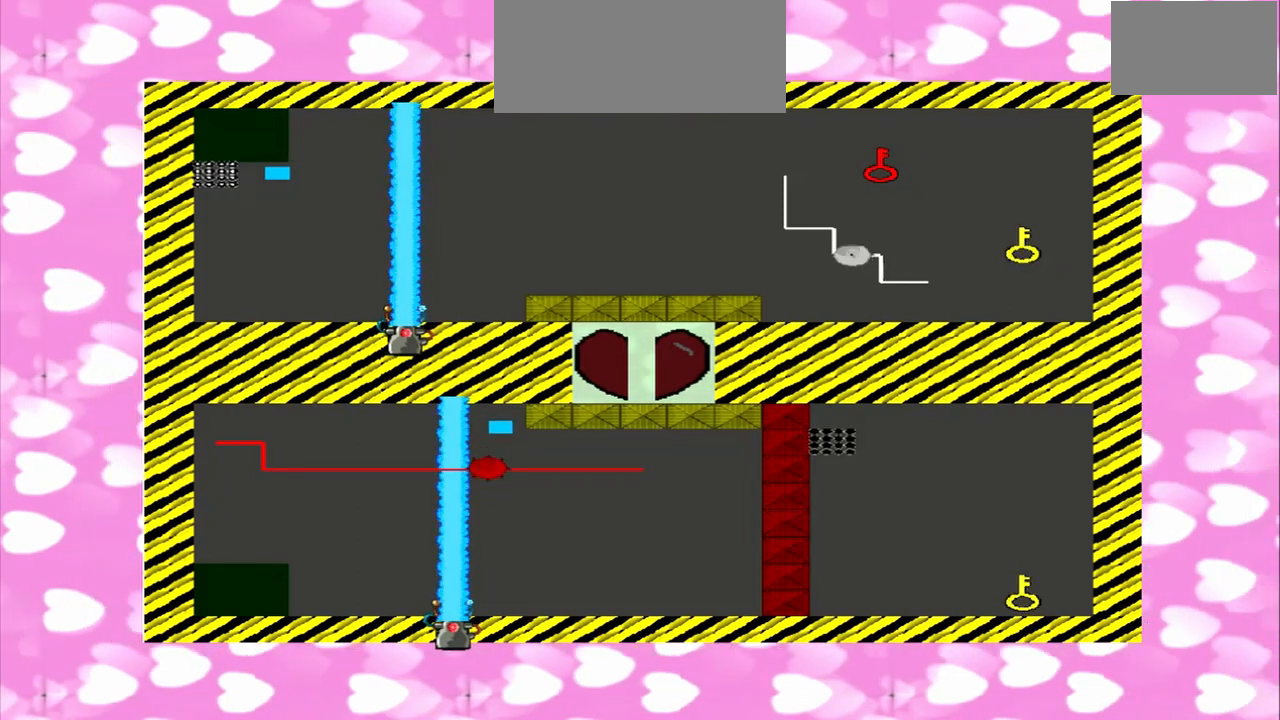
{"buttons": [], "left_stick": "left", "right_stick": "up-left", "events": [[83, "left_stick", "left"], [167, "left_stick", "right"], [250, "right_stick", "up-right"], [333, "right_stick", "up-left"], [458, "left_stick", "left"]]}
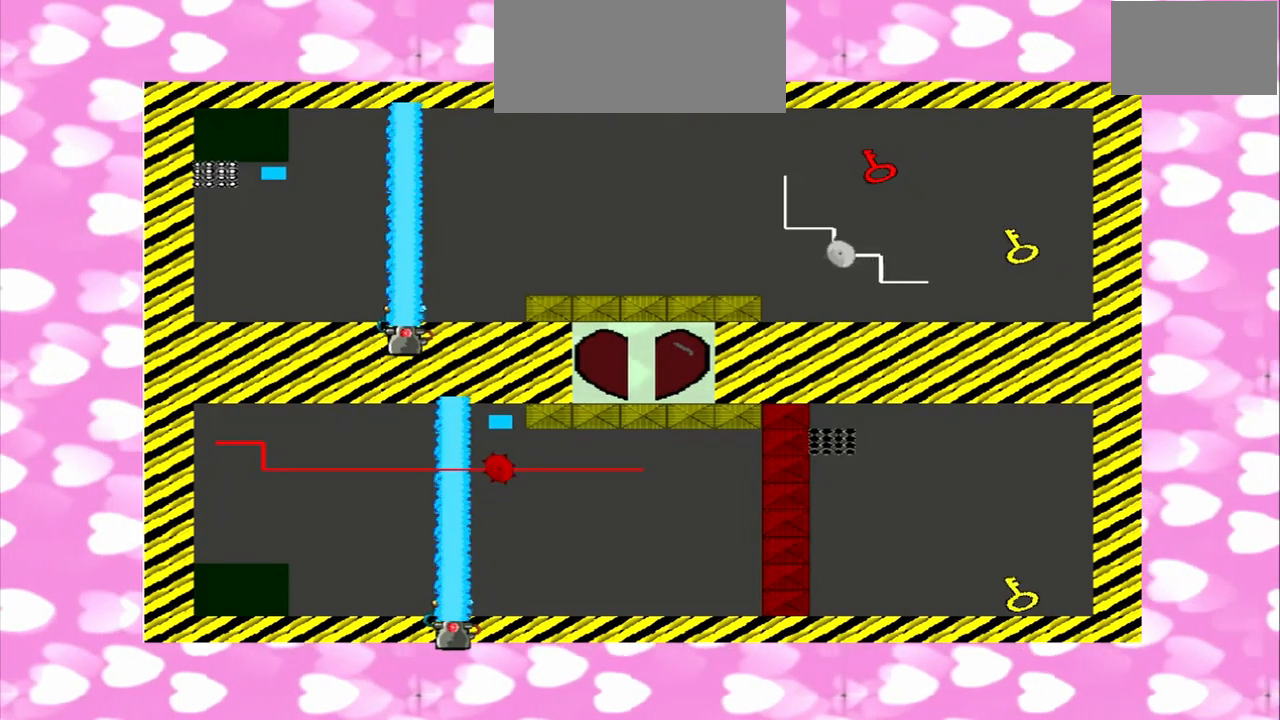
{"buttons": [], "left_stick": "left", "right_stick": "down", "events": [[83, "right_stick", "down"], [167, "left_stick", "right"], [500, "left_stick", "left"]]}
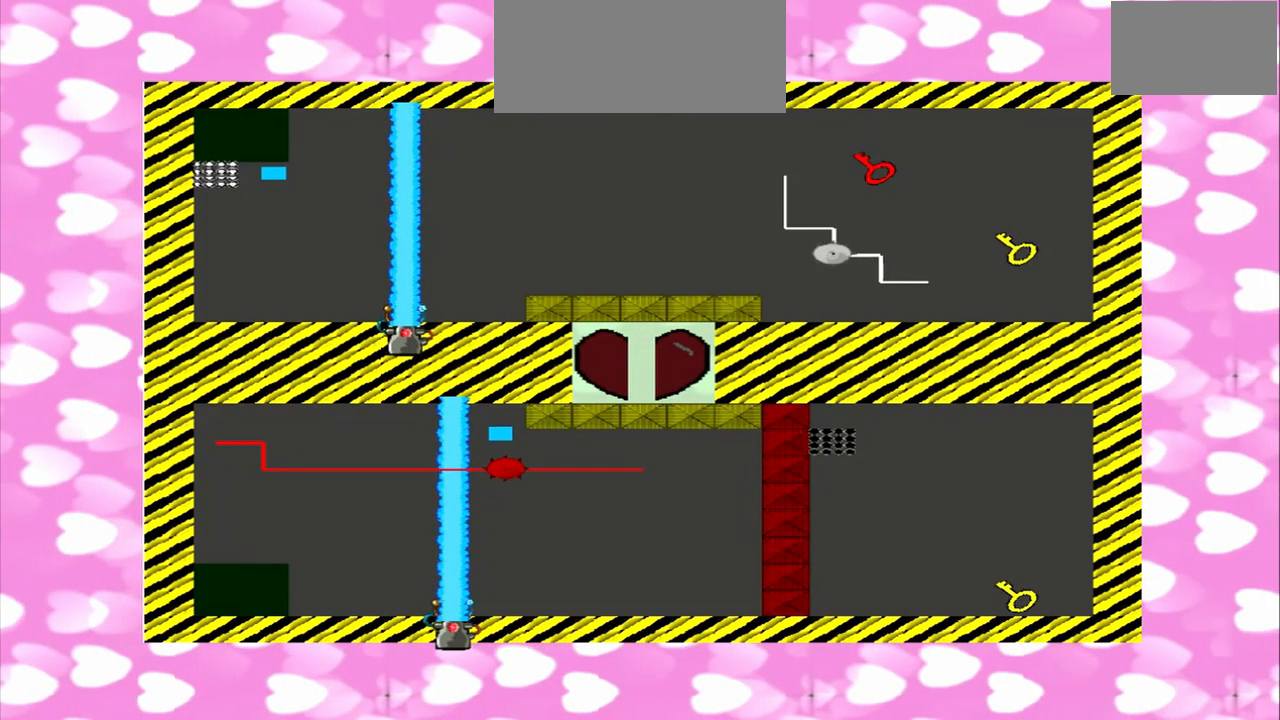
{"buttons": [], "left_stick": "left", "right_stick": "down", "events": [[83, "right_stick", "up"], [375, "left_stick", "right"], [458, "left_stick", "left"], [458, "right_stick", "down"]]}
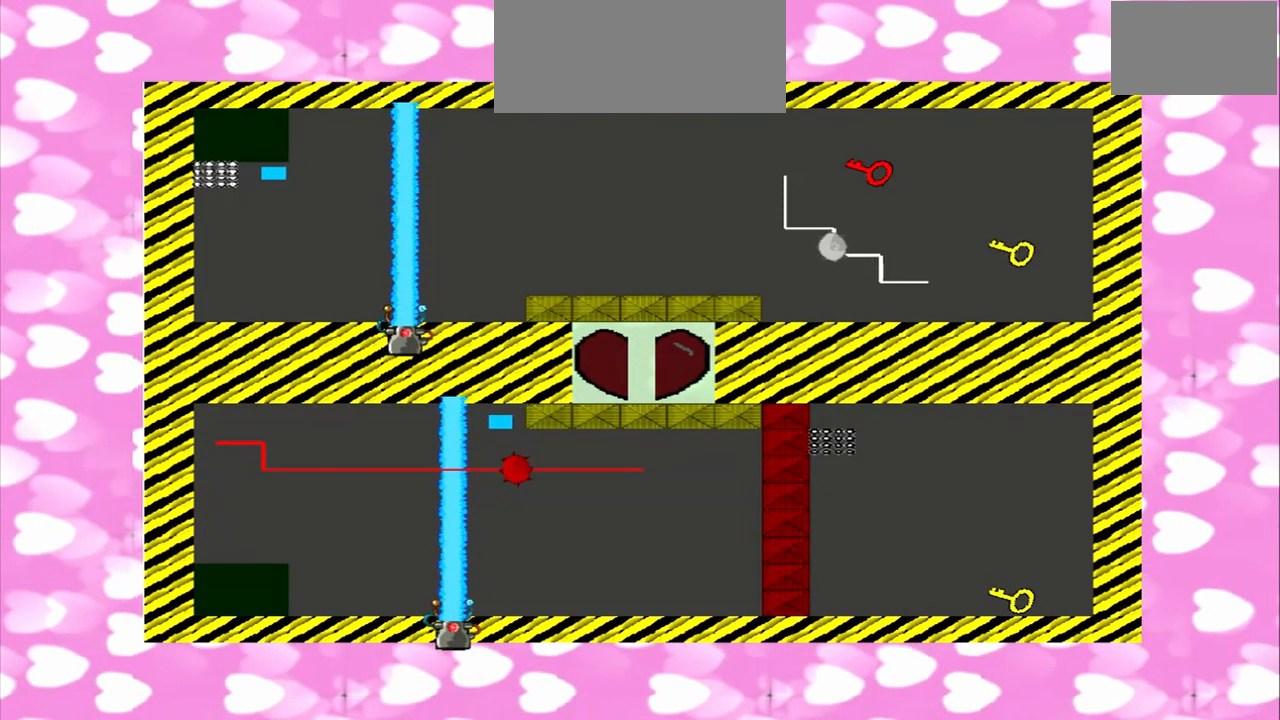
{"buttons": [], "left_stick": "right", "right_stick": "up", "events": [[458, "left_stick", "right"], [458, "right_stick", "up"]]}
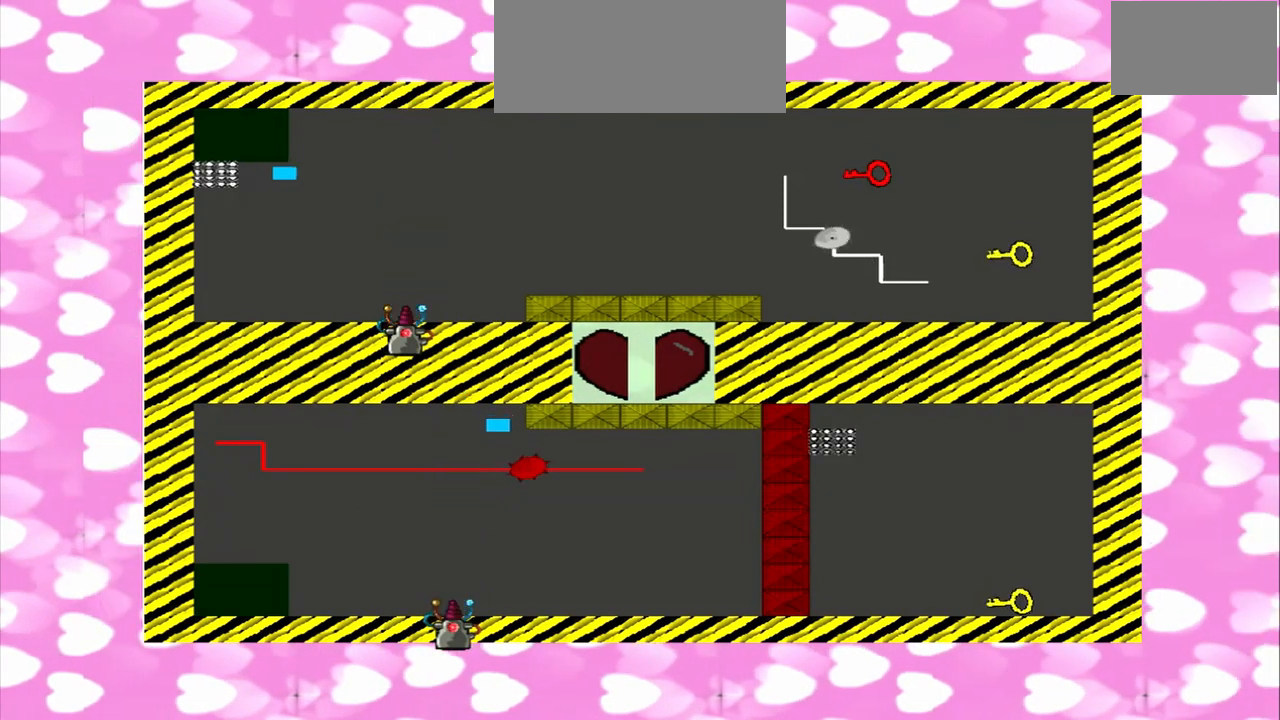
{"buttons": [], "left_stick": "right", "right_stick": "down", "events": [[500, "right_stick", "down"]]}
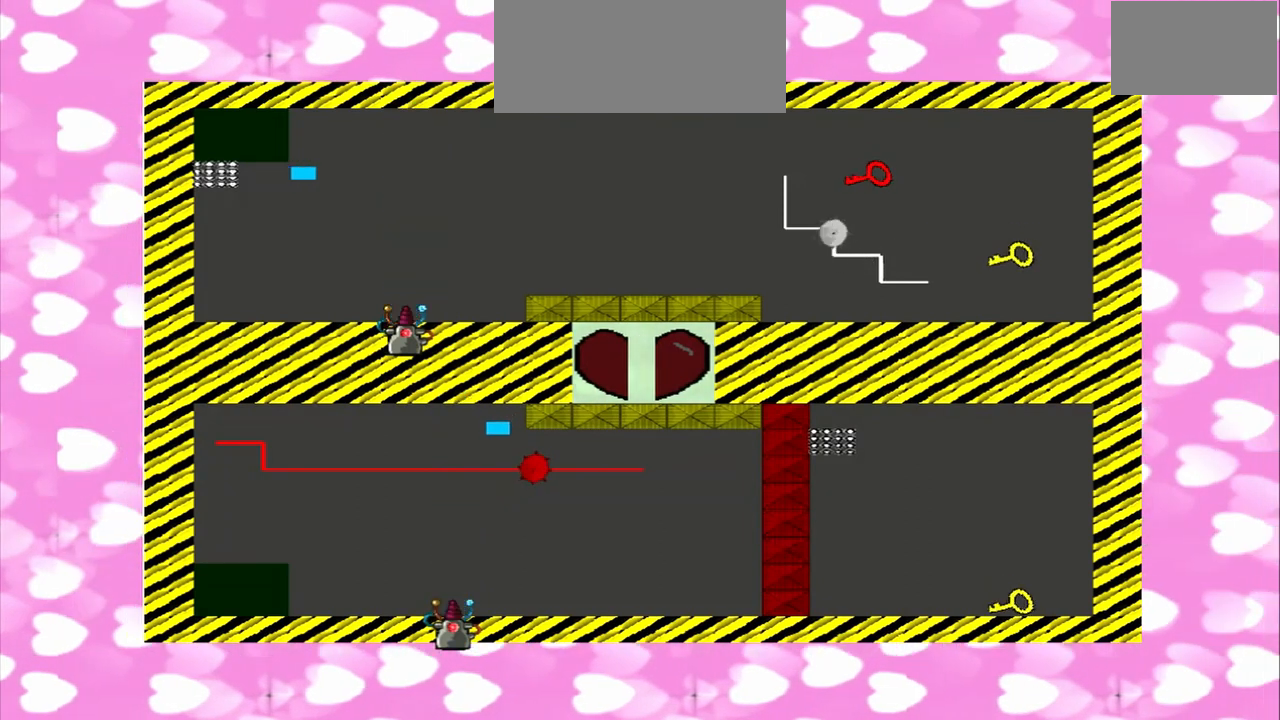
{"buttons": [], "left_stick": "right", "right_stick": "down", "events": []}
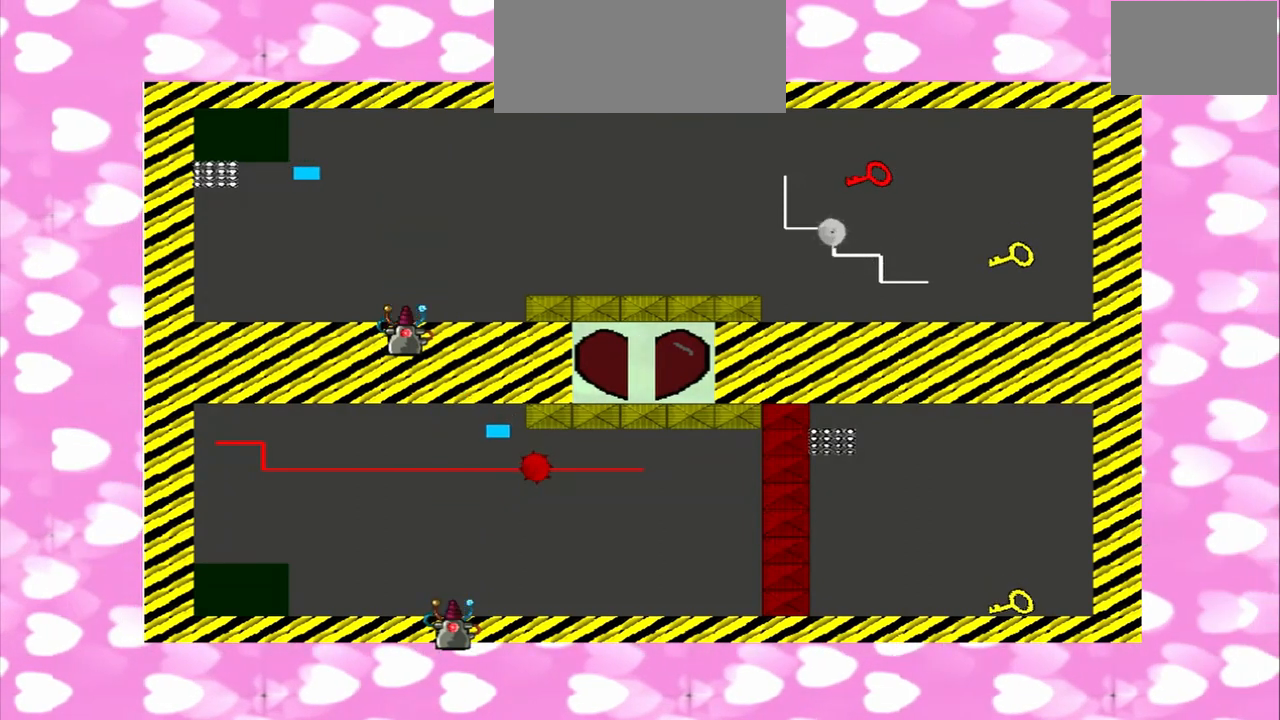
{"buttons": [], "left_stick": "right", "right_stick": "up", "events": [[250, "right_stick", "up"]]}
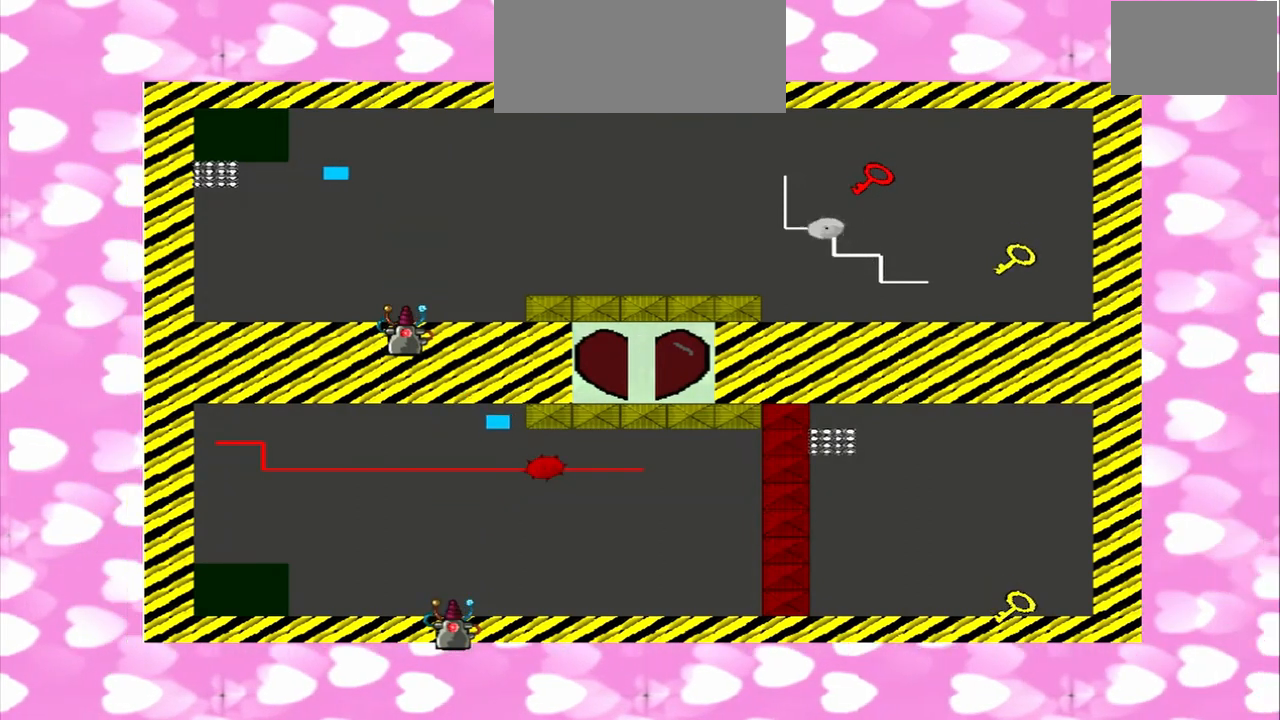
{"buttons": [], "left_stick": "right", "right_stick": "down"}
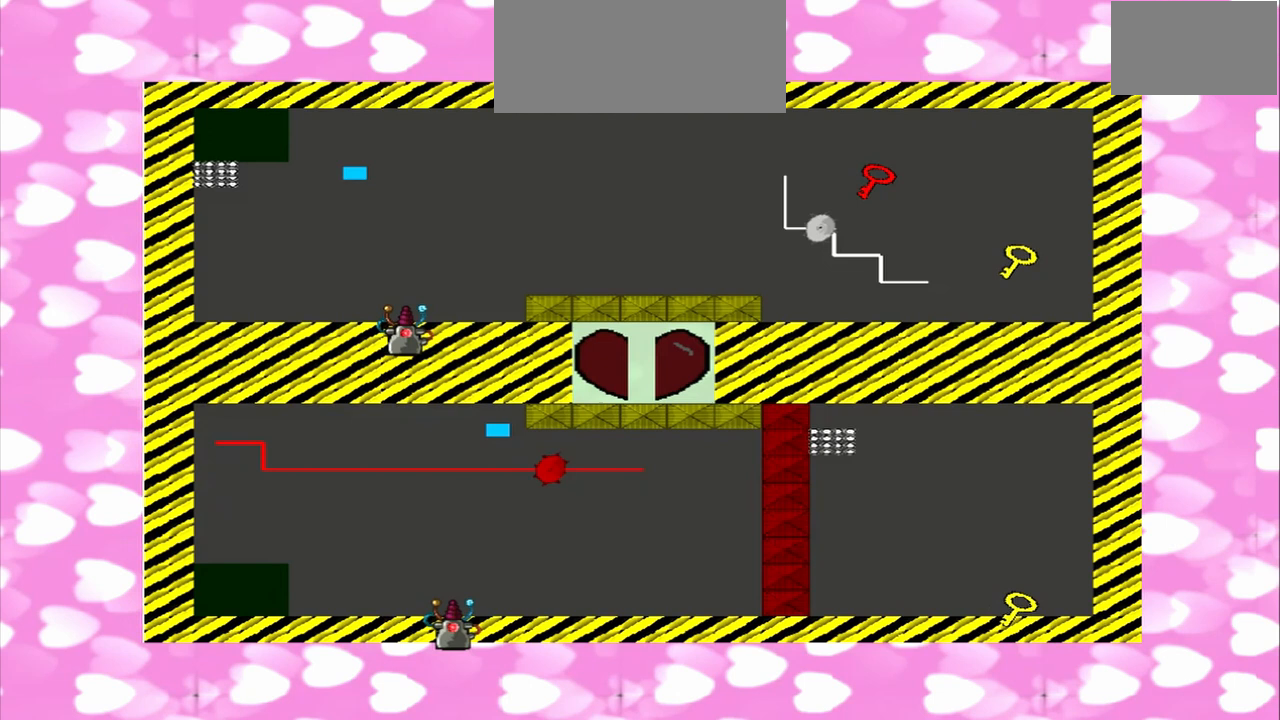
{"buttons": [], "left_stick": "right", "right_stick": "up", "events": [[333, "right_stick", "up"]]}
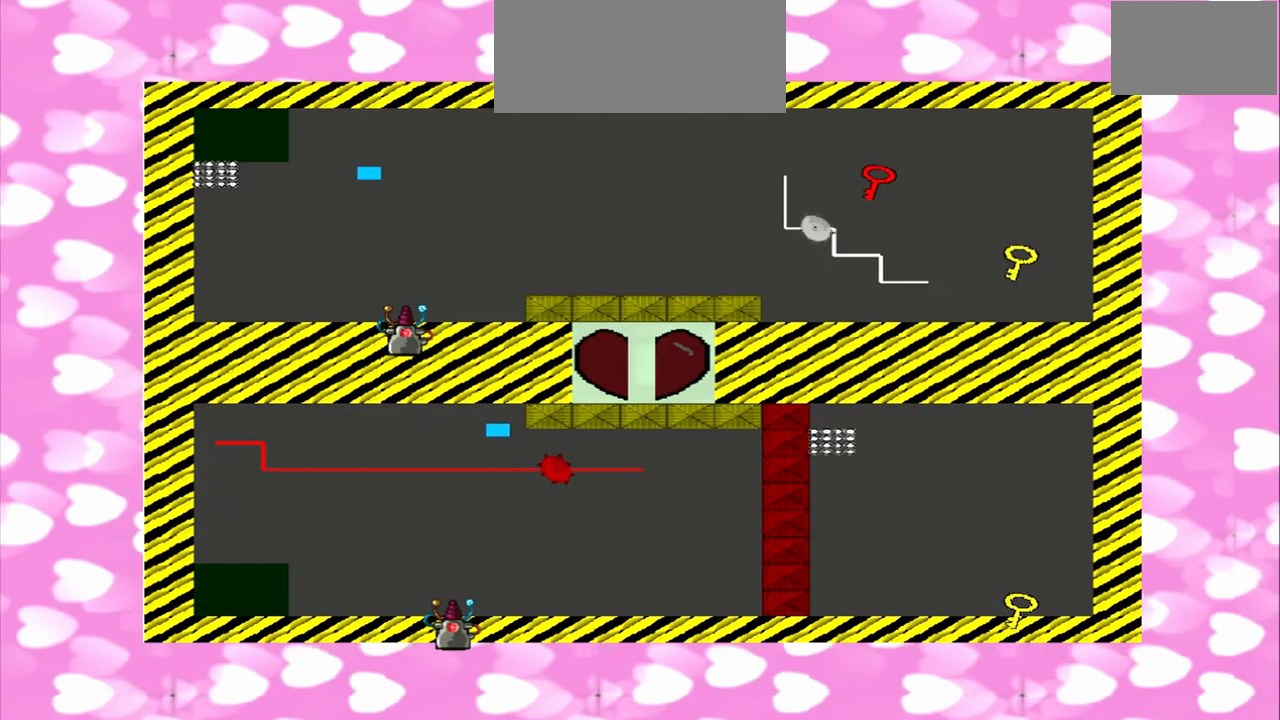
{"buttons": [], "left_stick": "right", "right_stick": "down", "events": [[458, "right_stick", "down"]]}
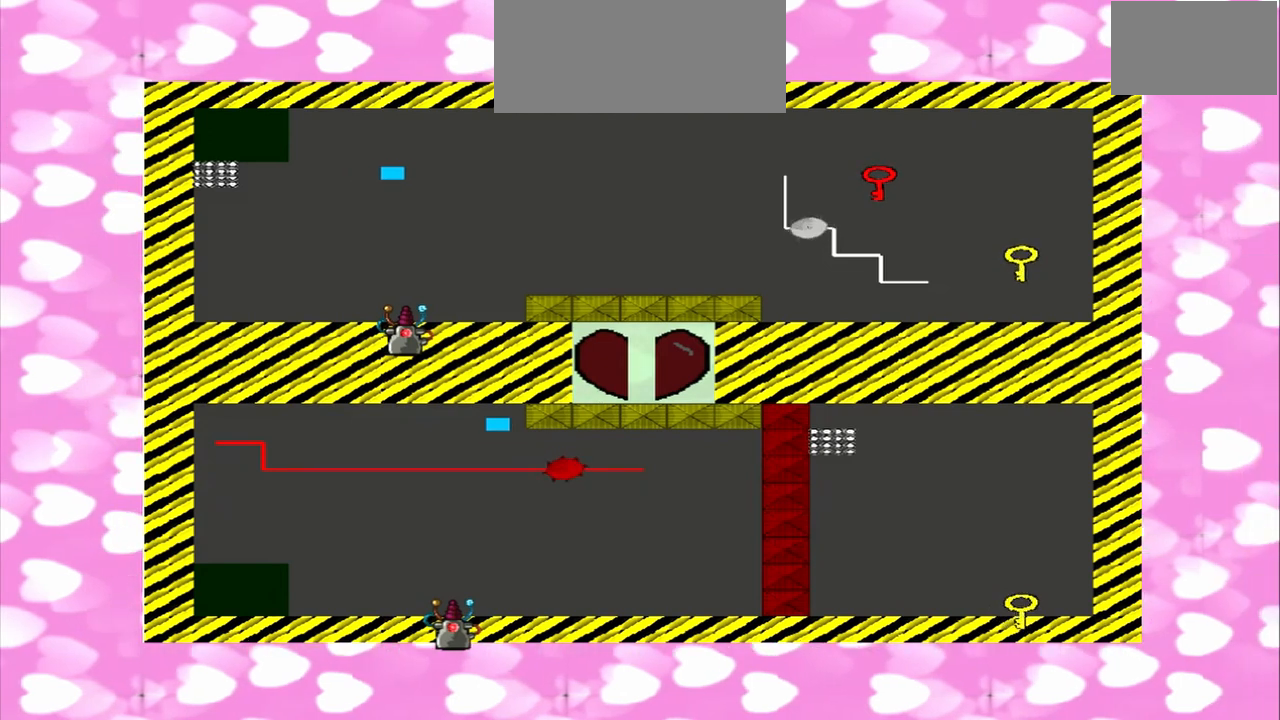
{"buttons": [], "left_stick": "right", "right_stick": "up", "events": [[458, "right_stick", "up"]]}
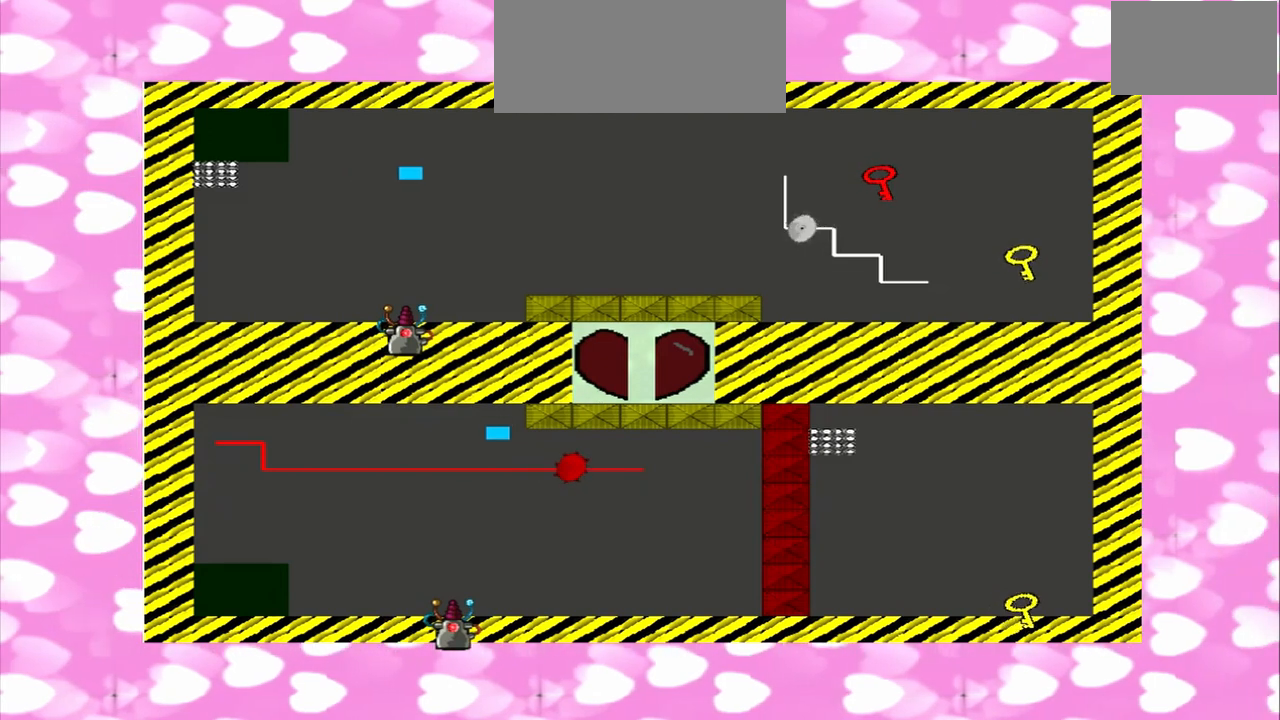
{"buttons": [], "left_stick": "right", "right_stick": "up", "events": []}
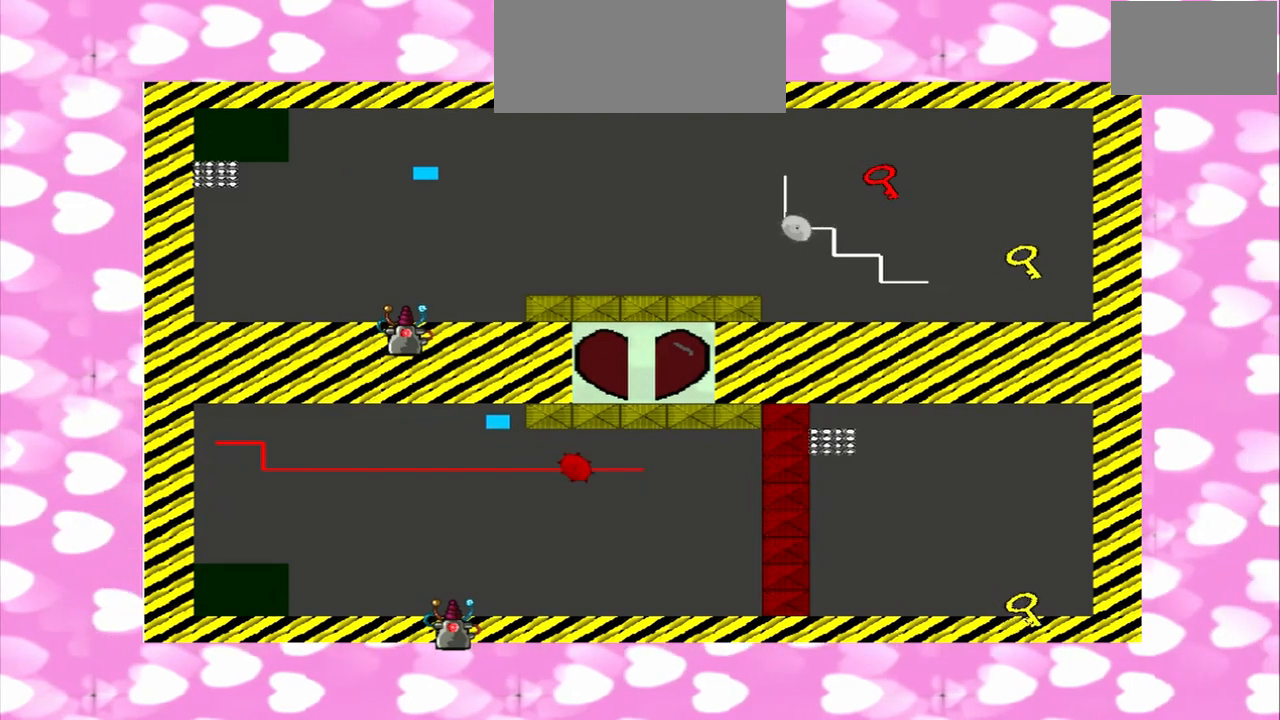
{"buttons": [], "left_stick": "right", "right_stick": "down", "events": [[125, "right_stick", "down"]]}
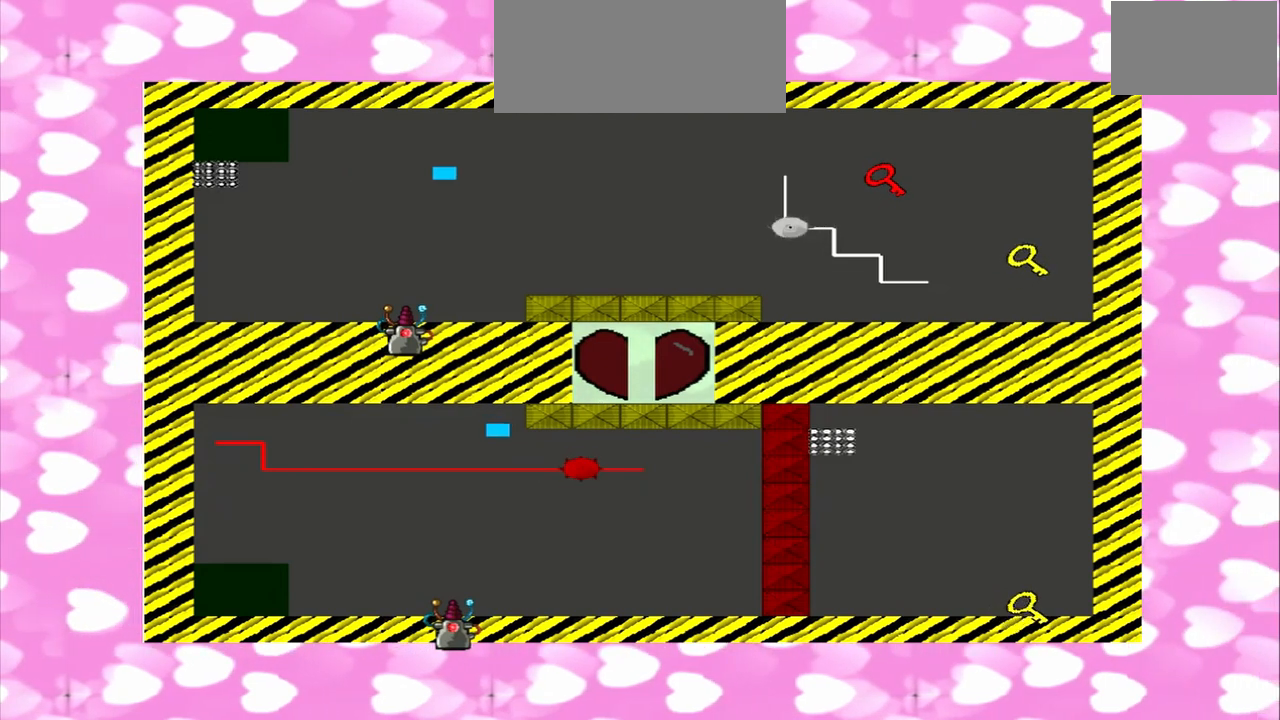
{"buttons": [], "left_stick": "right", "right_stick": "up", "events": [[83, "right_stick", "up"]]}
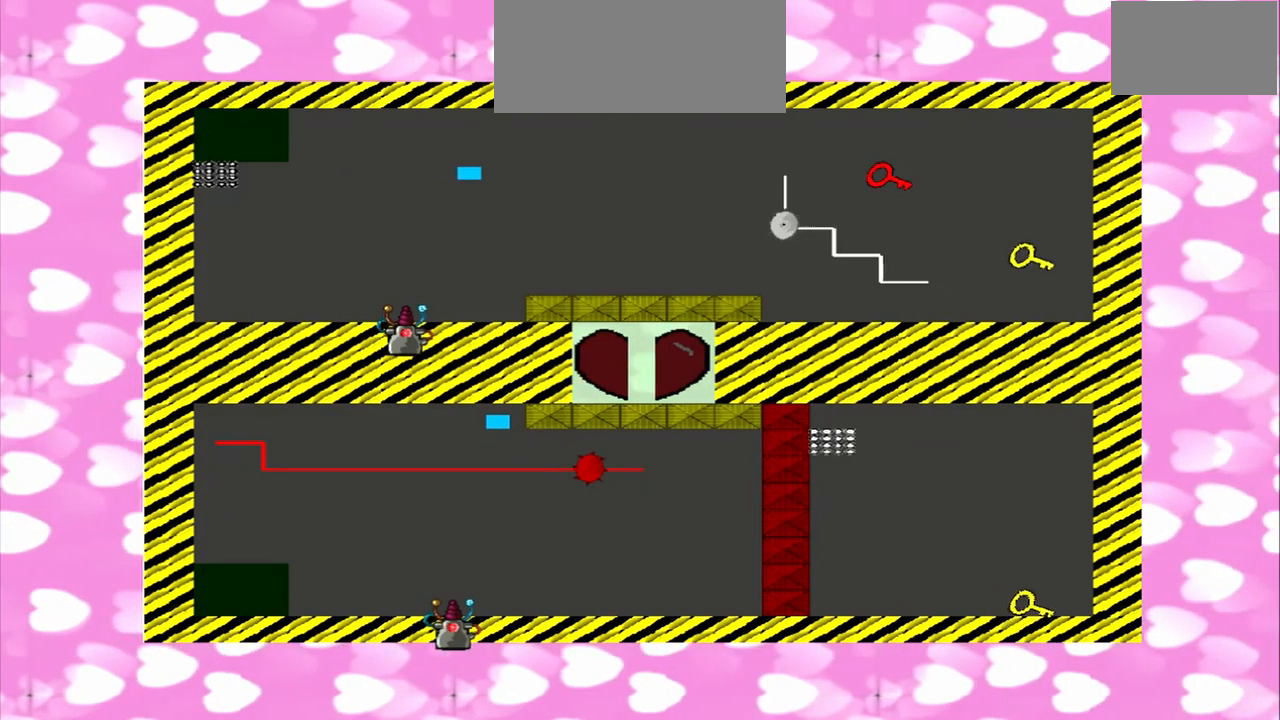
{"buttons": [], "left_stick": "right", "right_stick": "down"}
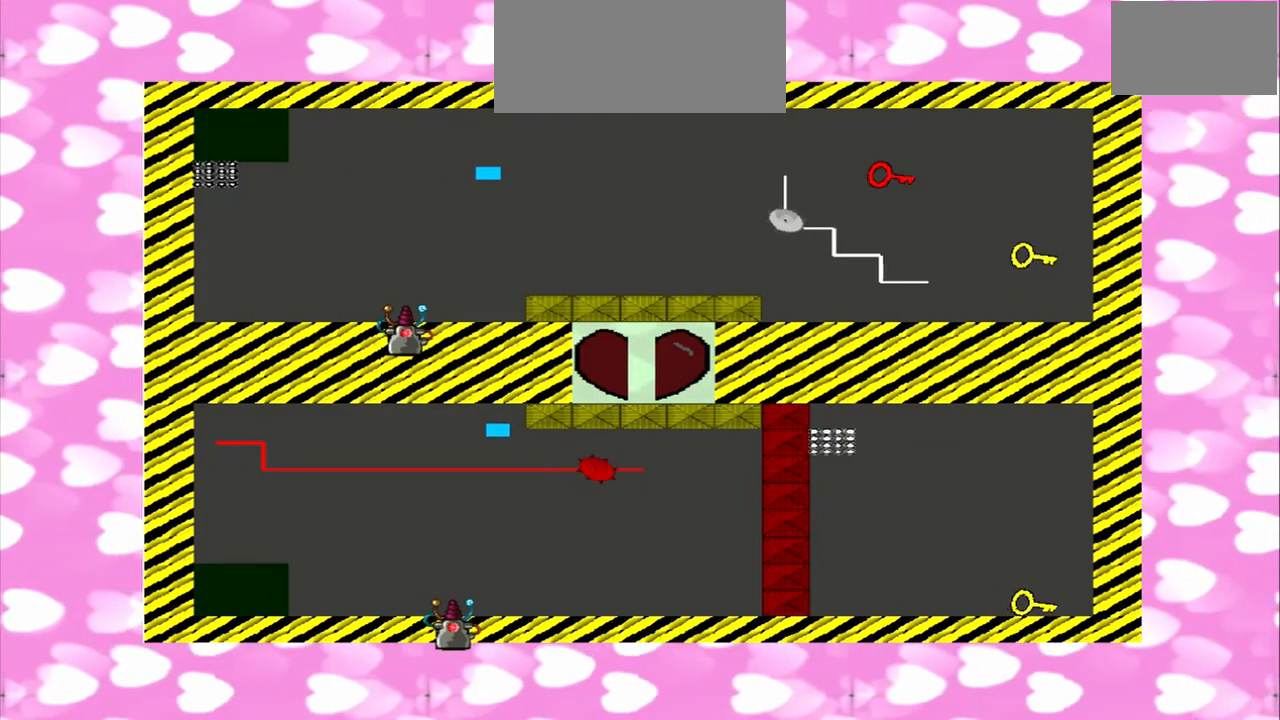
{"buttons": [], "left_stick": "right", "right_stick": "up", "events": [[458, "right_stick", "up"]]}
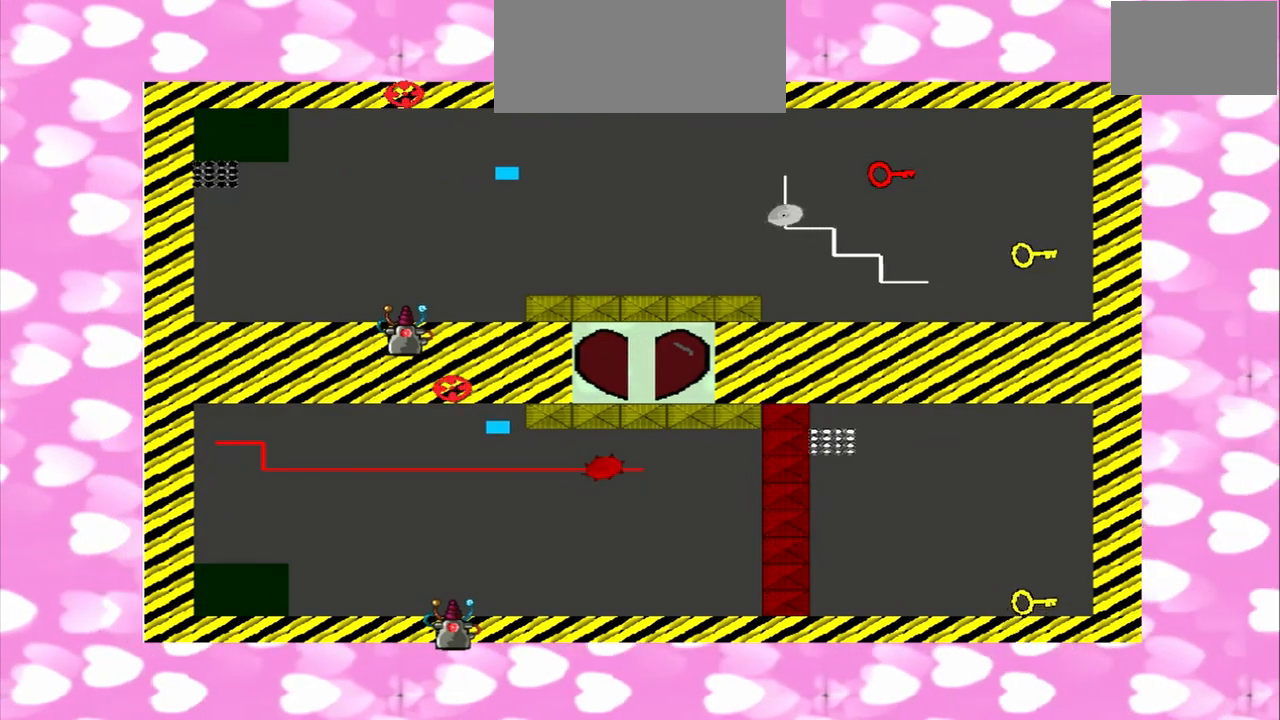
{"buttons": [], "left_stick": "right", "right_stick": "down", "events": [[333, "right_stick", "down"]]}
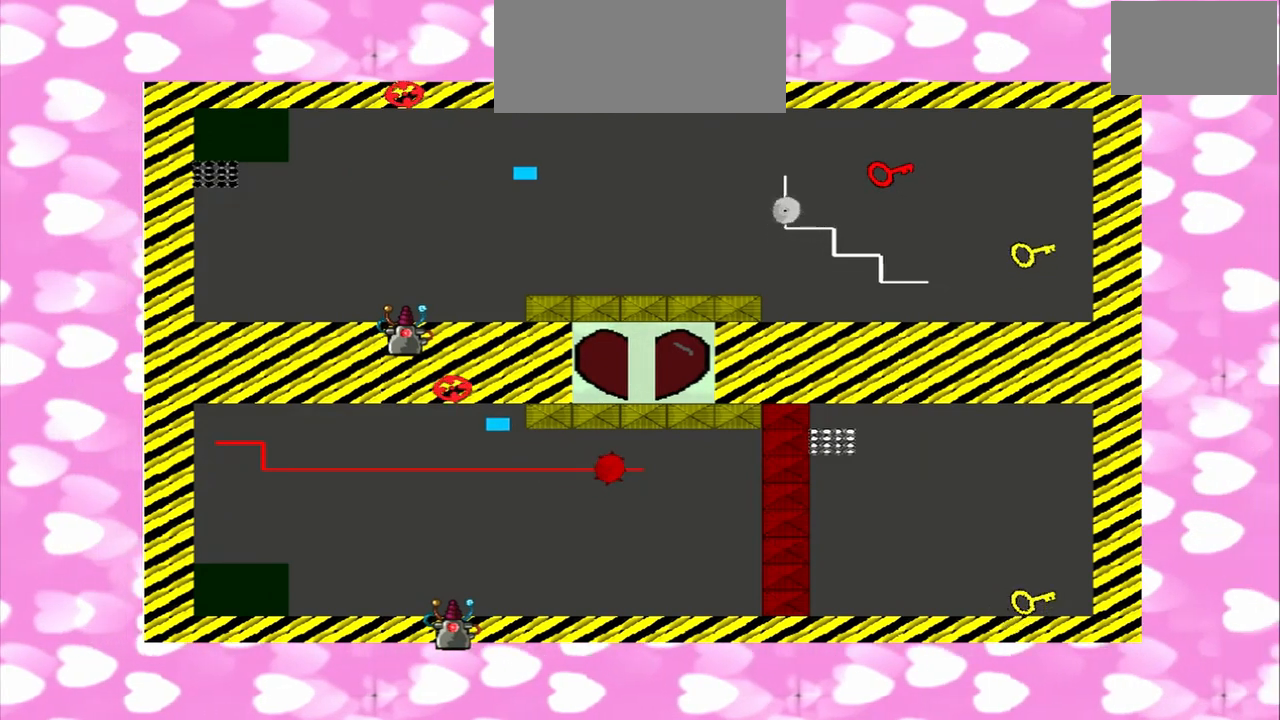
{"buttons": [], "left_stick": "right", "right_stick": "up", "events": [[250, "right_stick", "up"]]}
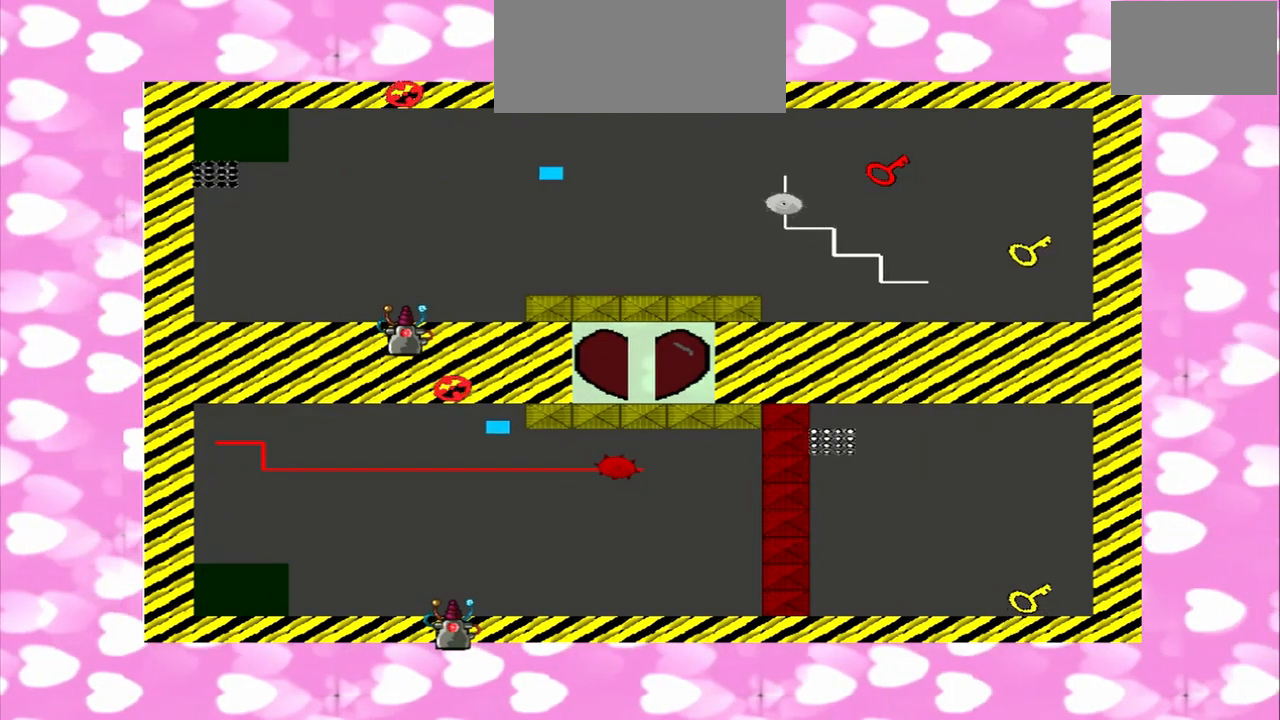
{"buttons": [], "left_stick": "right", "right_stick": "down", "events": [[375, "right_stick", "down"]]}
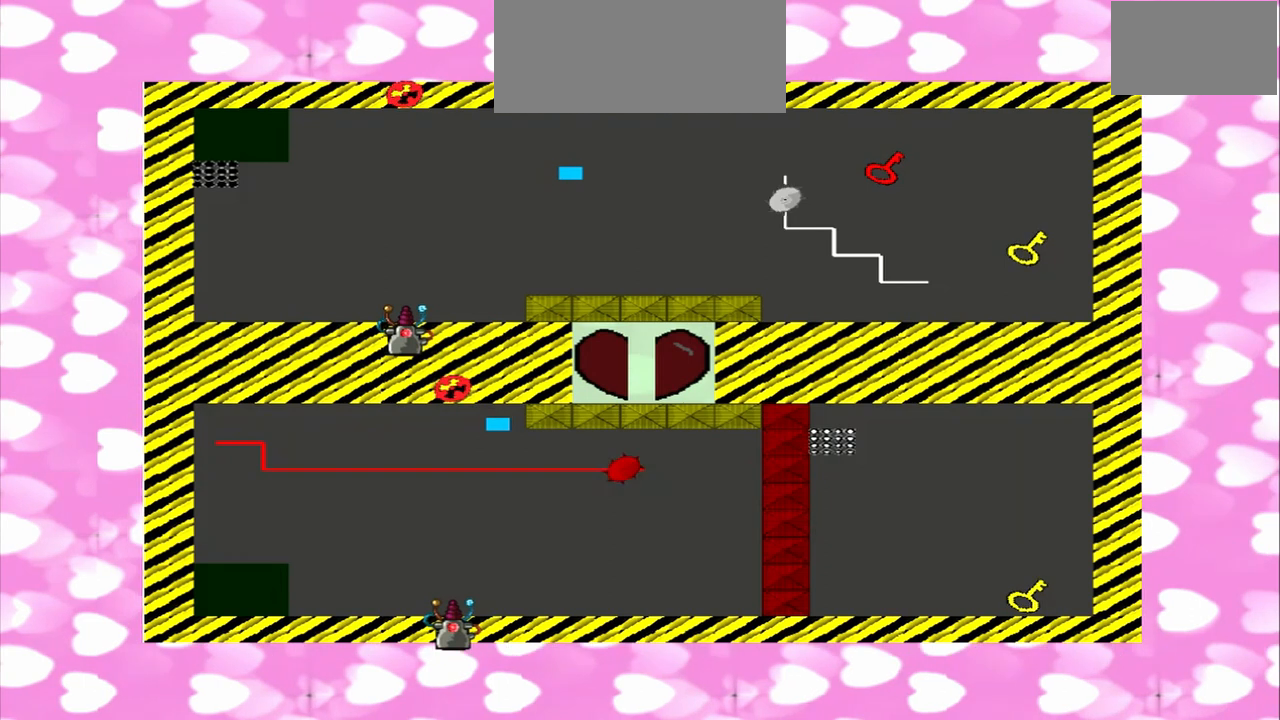
{"buttons": [], "left_stick": "right", "right_stick": "up", "events": [[417, "right_stick", "up"]]}
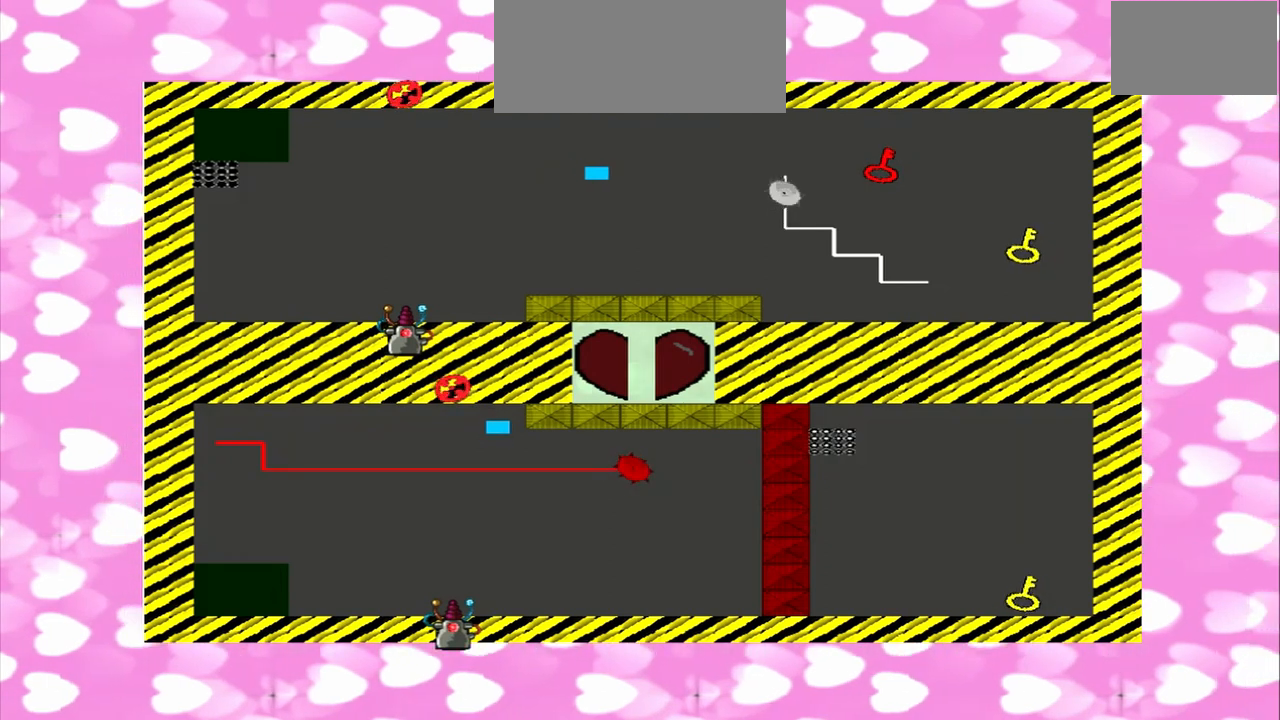
{"buttons": [], "left_stick": "right", "right_stick": "down", "events": [[375, "right_stick", "down"]]}
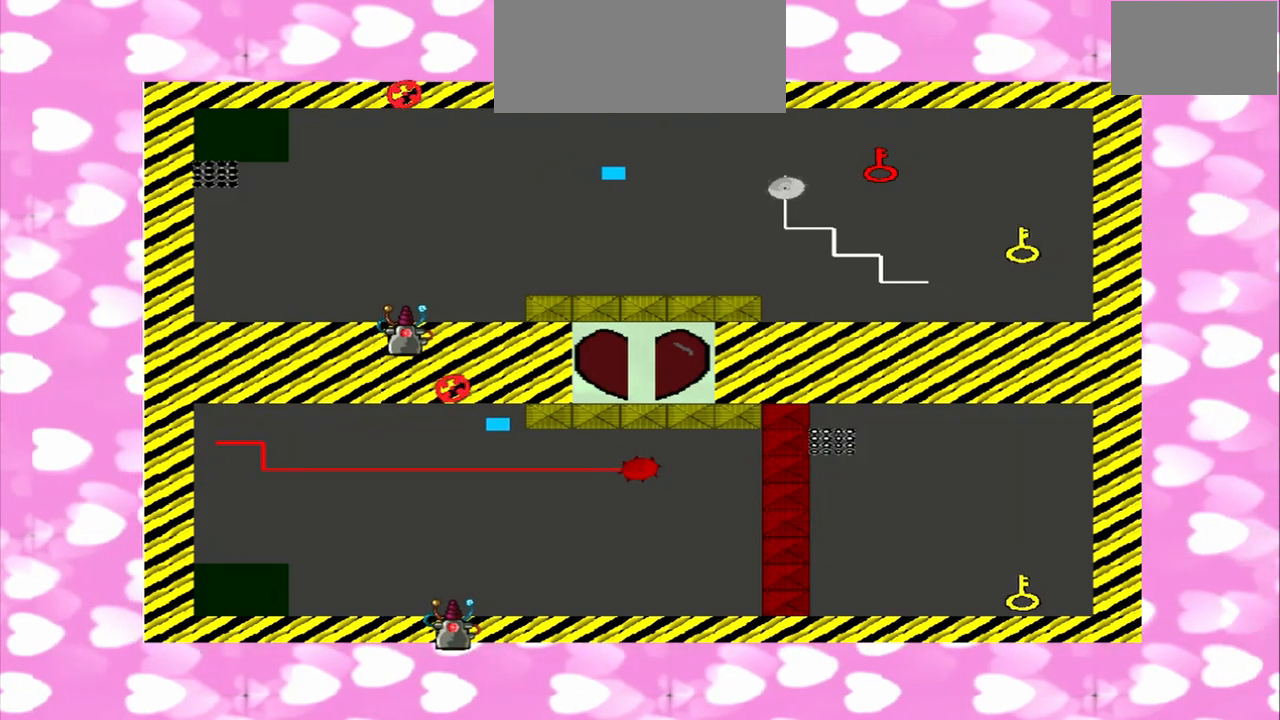
{"buttons": [], "left_stick": "right", "right_stick": "up", "events": [[417, "right_stick", "up"]]}
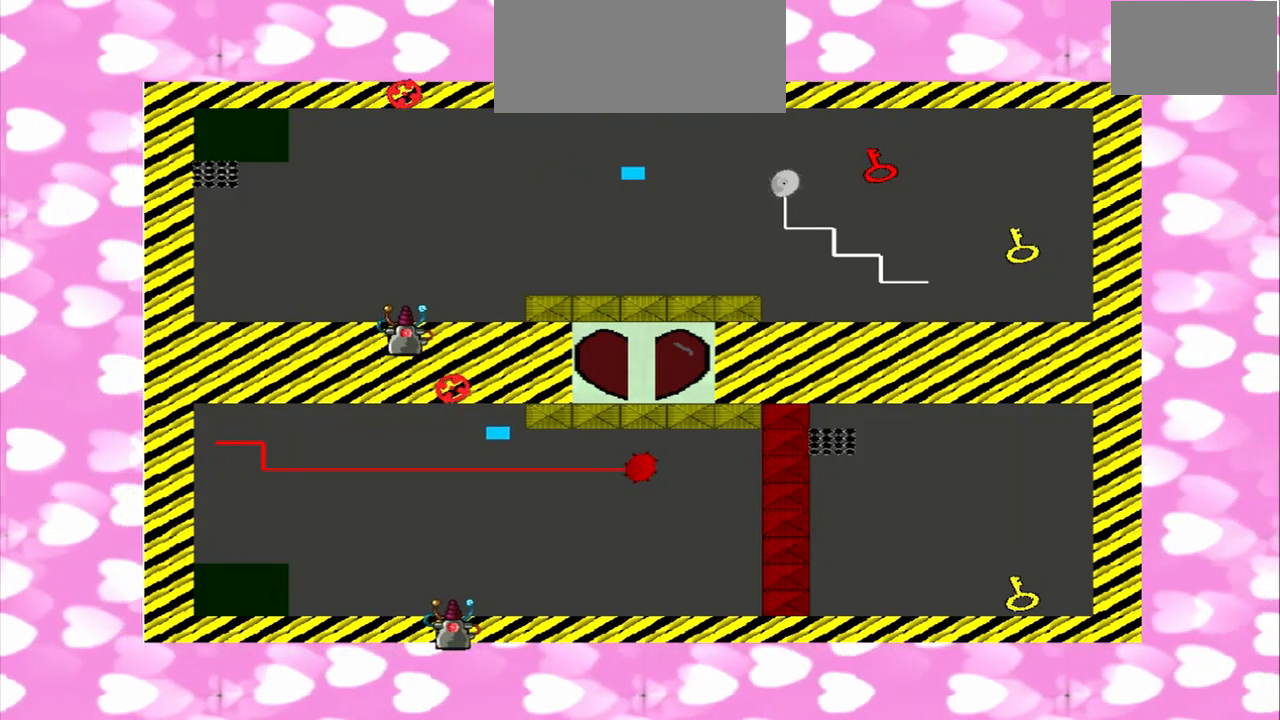
{"buttons": [], "left_stick": "right", "right_stick": "down", "events": [[375, "right_stick", "down"]]}
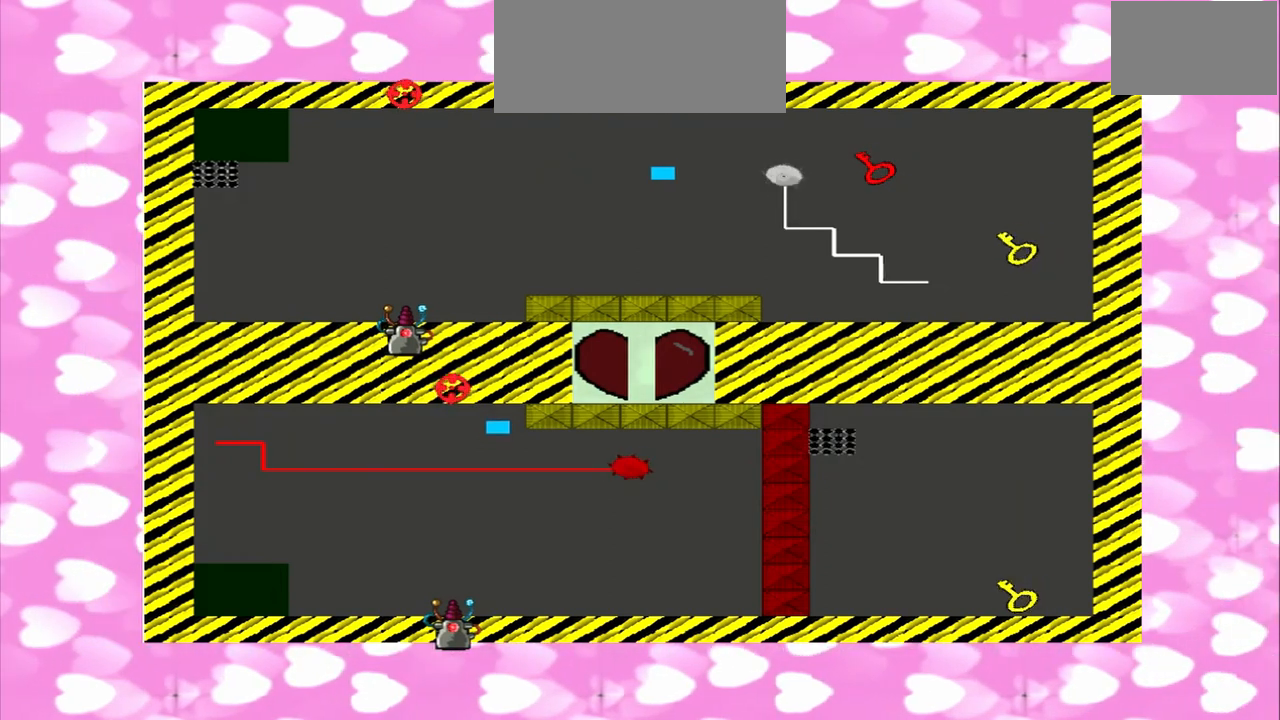
{"buttons": [], "left_stick": "right", "right_stick": "up", "events": [[375, "right_stick", "up"]]}
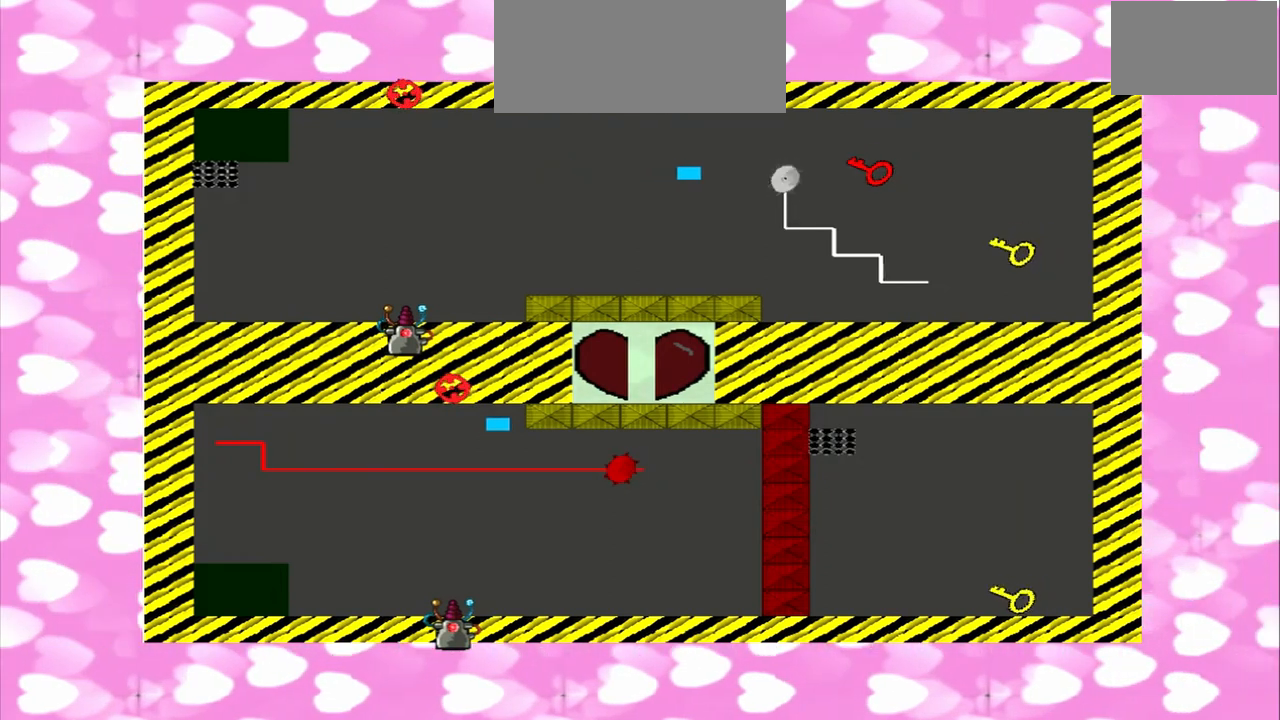
{"buttons": [], "left_stick": "right", "right_stick": "down"}
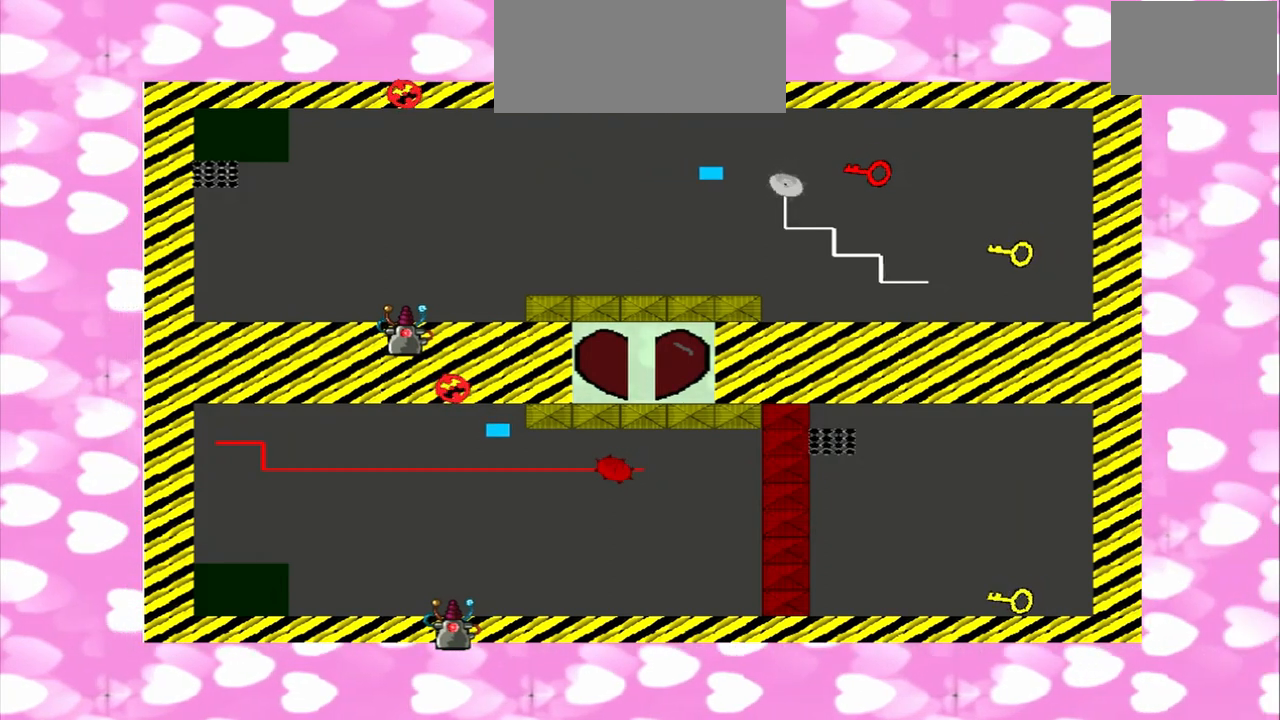
{"buttons": [], "left_stick": "up", "right_stick": "down", "events": [[250, "right_stick", "up"], [458, "left_stick", "up"], [458, "right_stick", "down"]]}